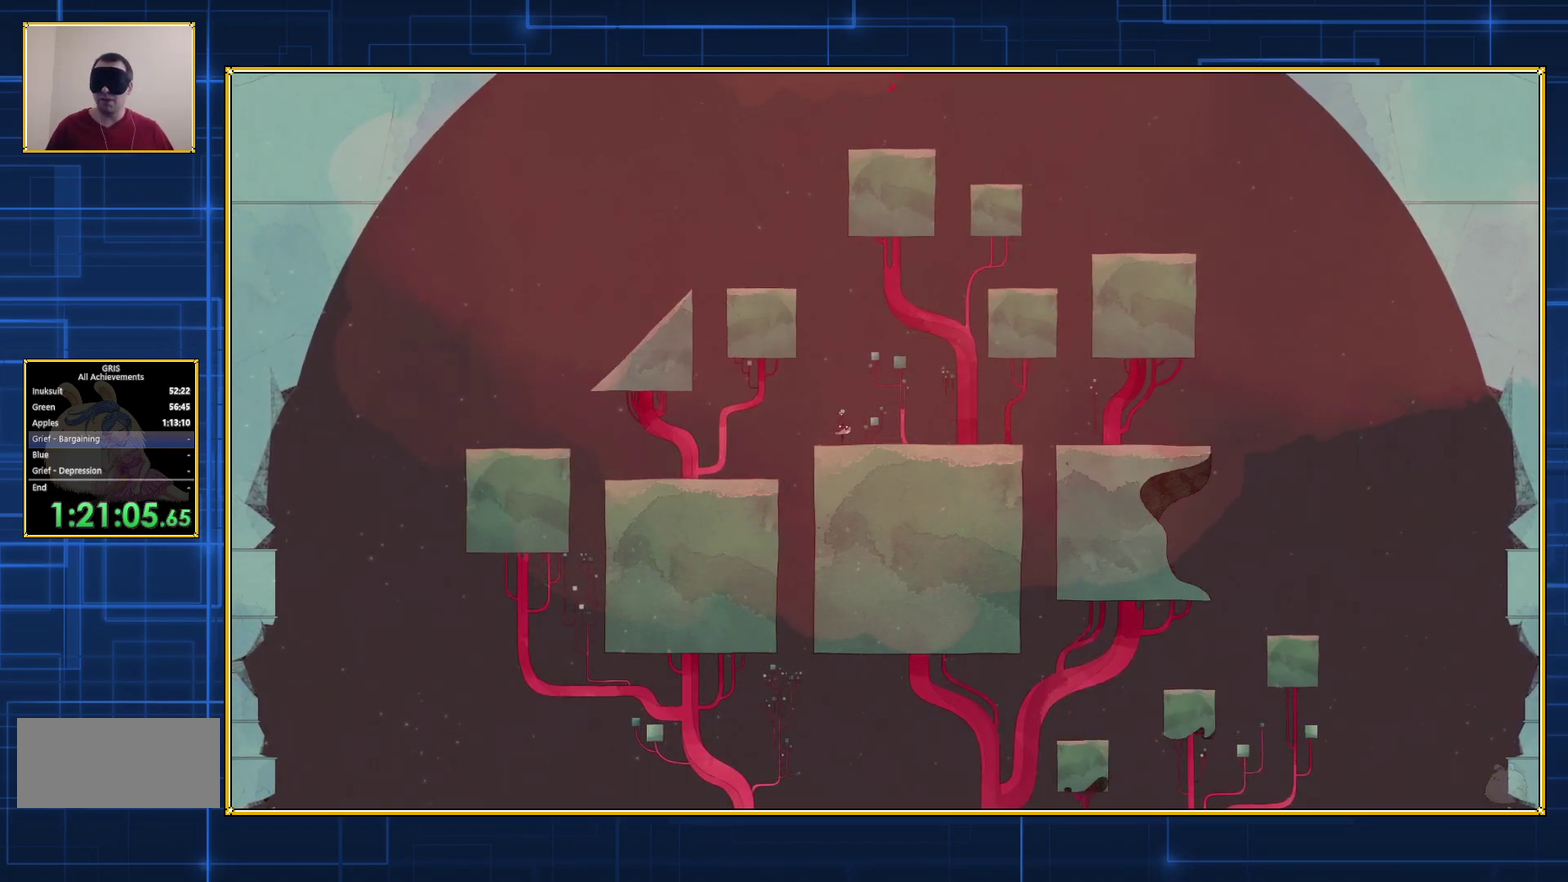
Gameplay with a controller (Nintendo layout); each line is a JSON object with the inputs held at the frame after it. "events" lists button and stick changes between this image and that frame as [ms after this image, input, new state], when the widget could be followed in between. Not read: L3 R3.
{"buttons": ["B", "DPAD_LEFT"], "events": [[50, "DPAD_LEFT", "down"], [100, "B", "down"]]}
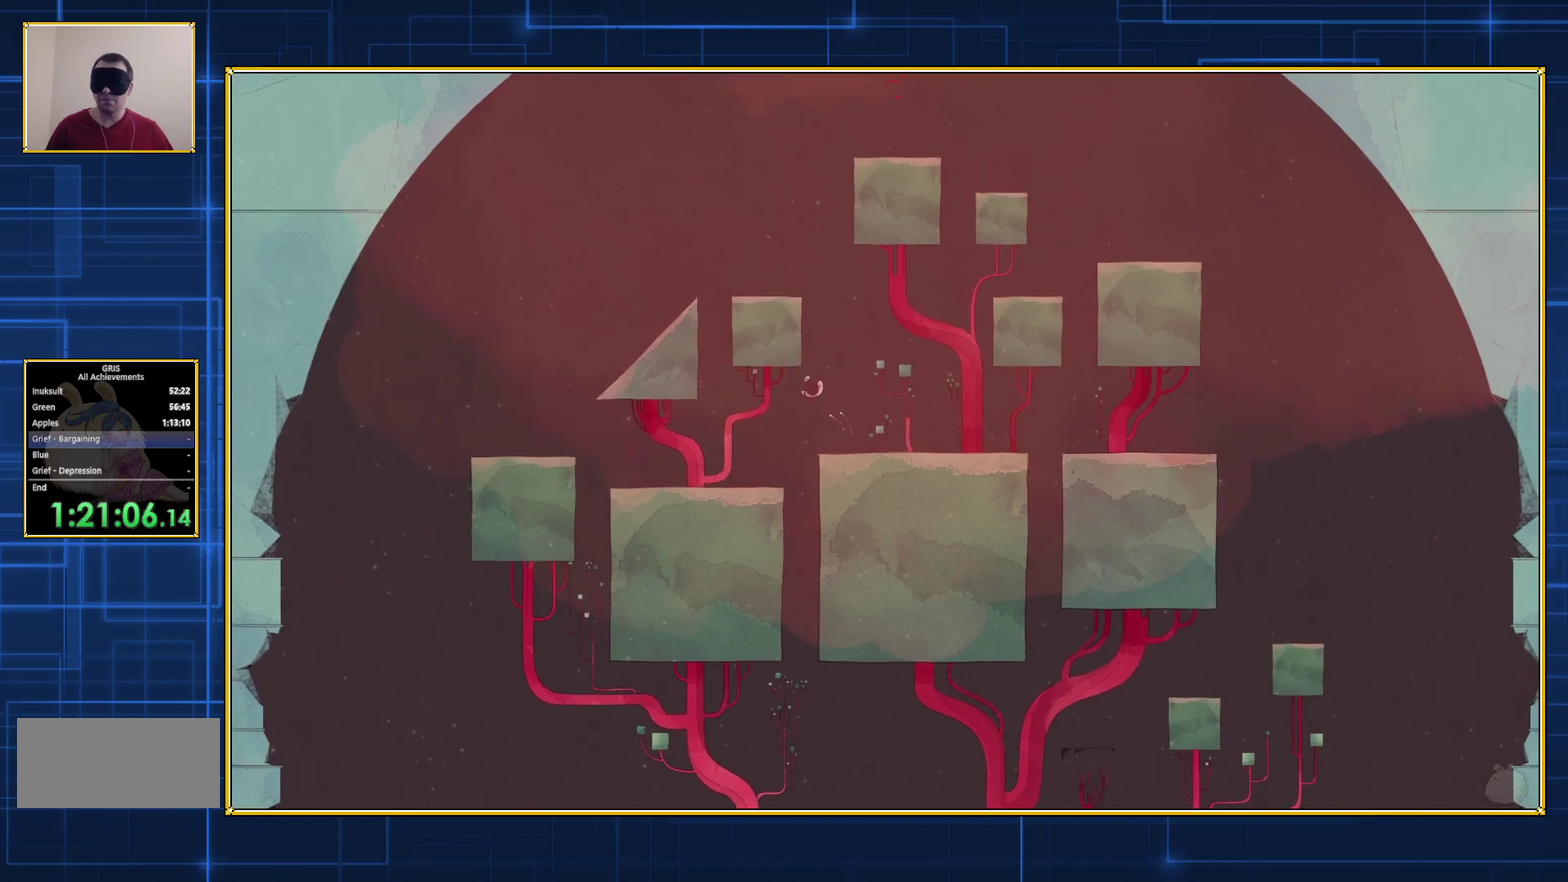
{"buttons": ["B", "DPAD_LEFT"], "events": []}
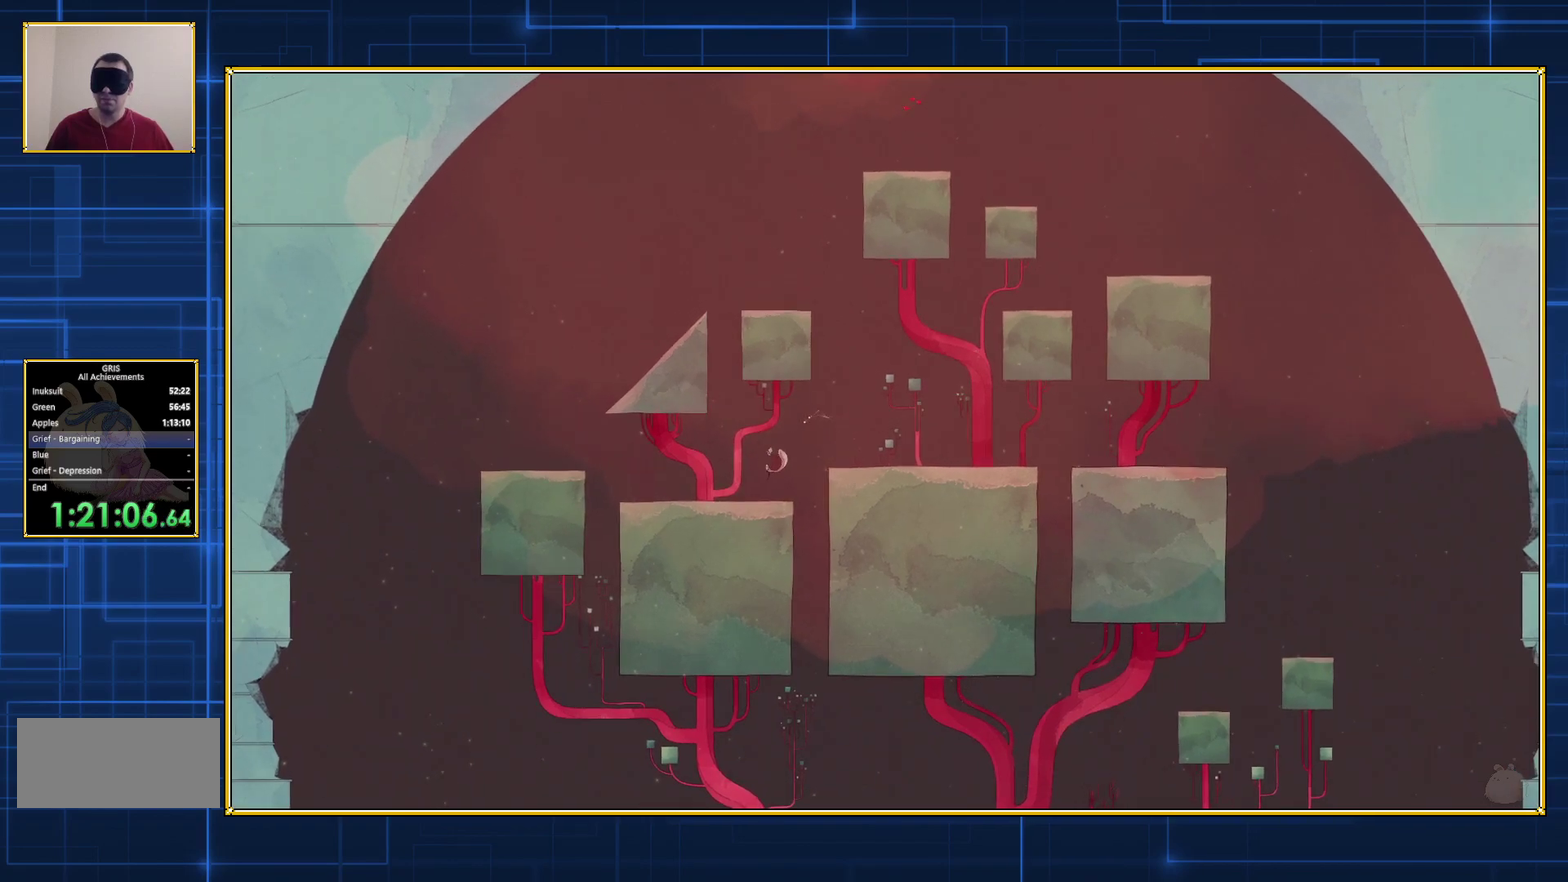
{"buttons": ["Y"], "events": [[183, "B", "up"], [183, "DPAD_LEFT", "up"], [433, "Y", "down"]]}
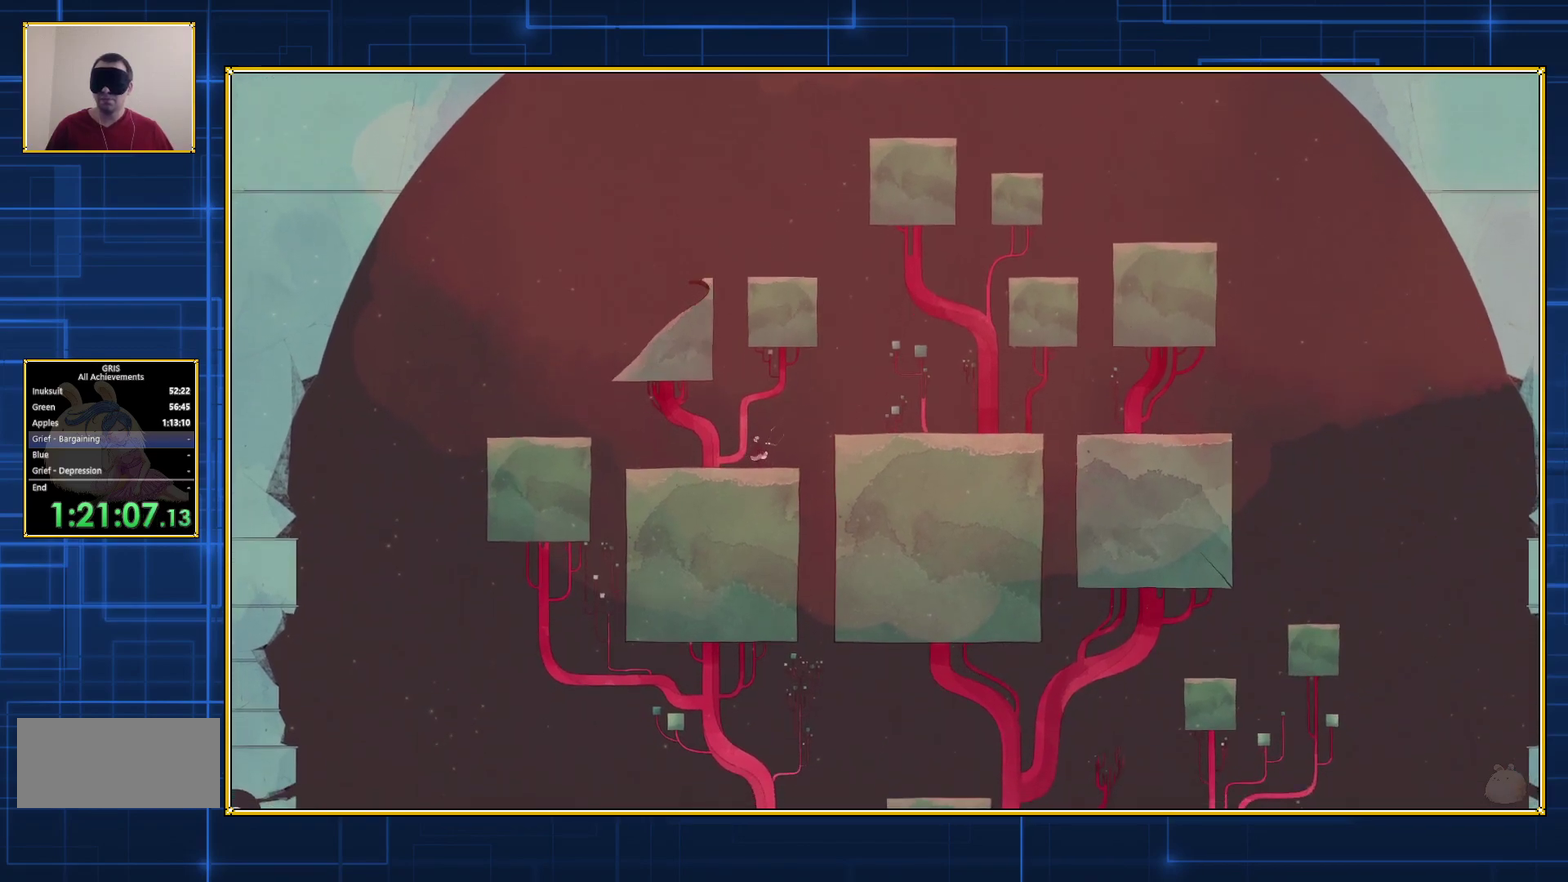
{"buttons": ["Y"], "events": []}
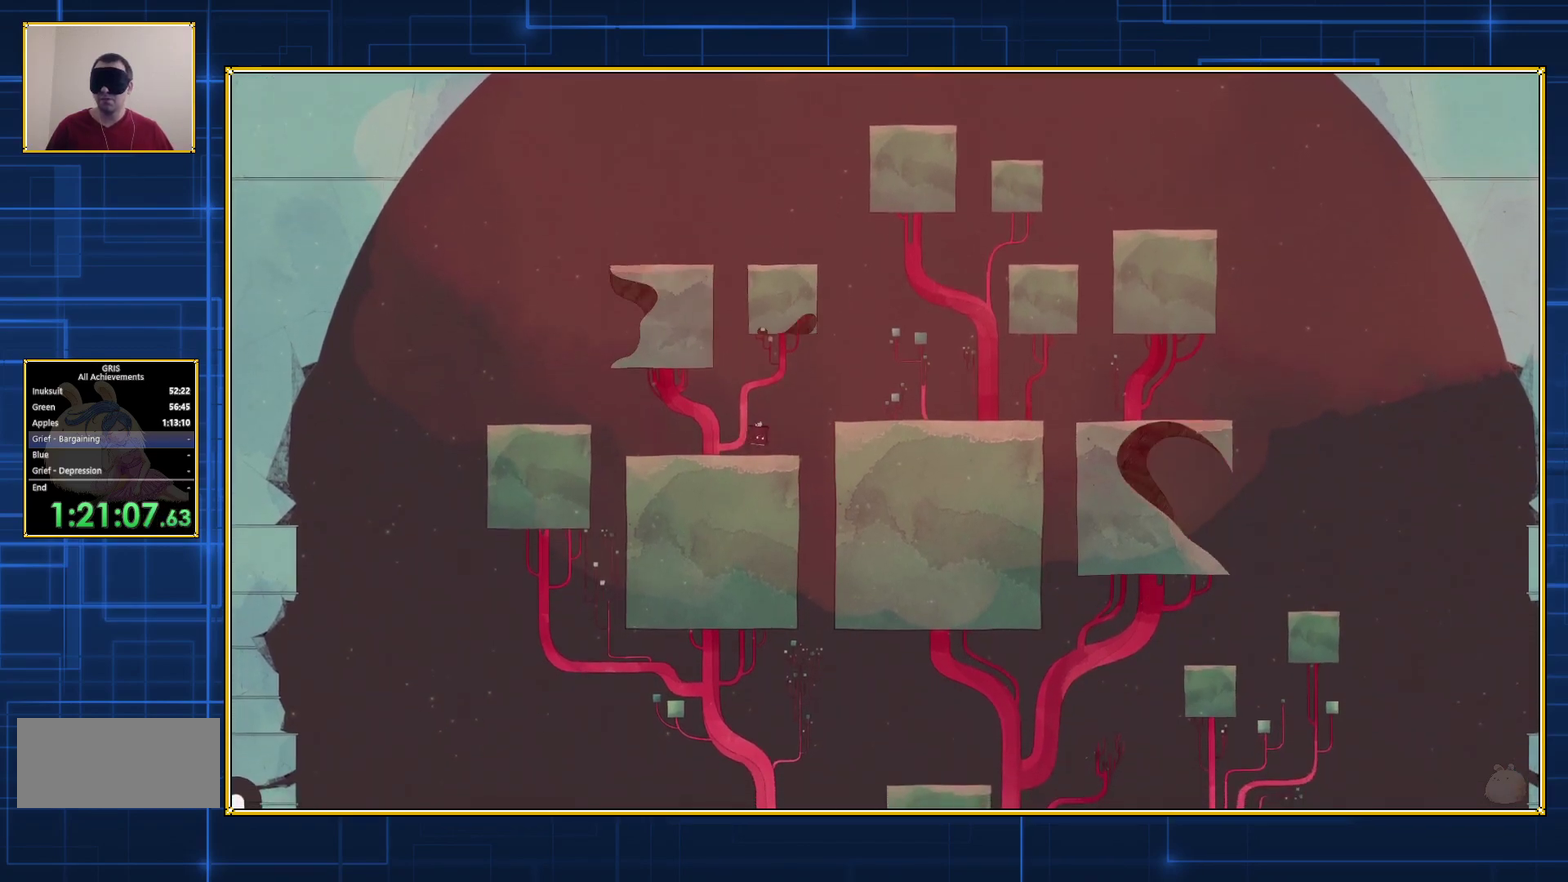
{"buttons": ["Y", "DPAD_LEFT"], "events": [[217, "DPAD_LEFT", "down"]]}
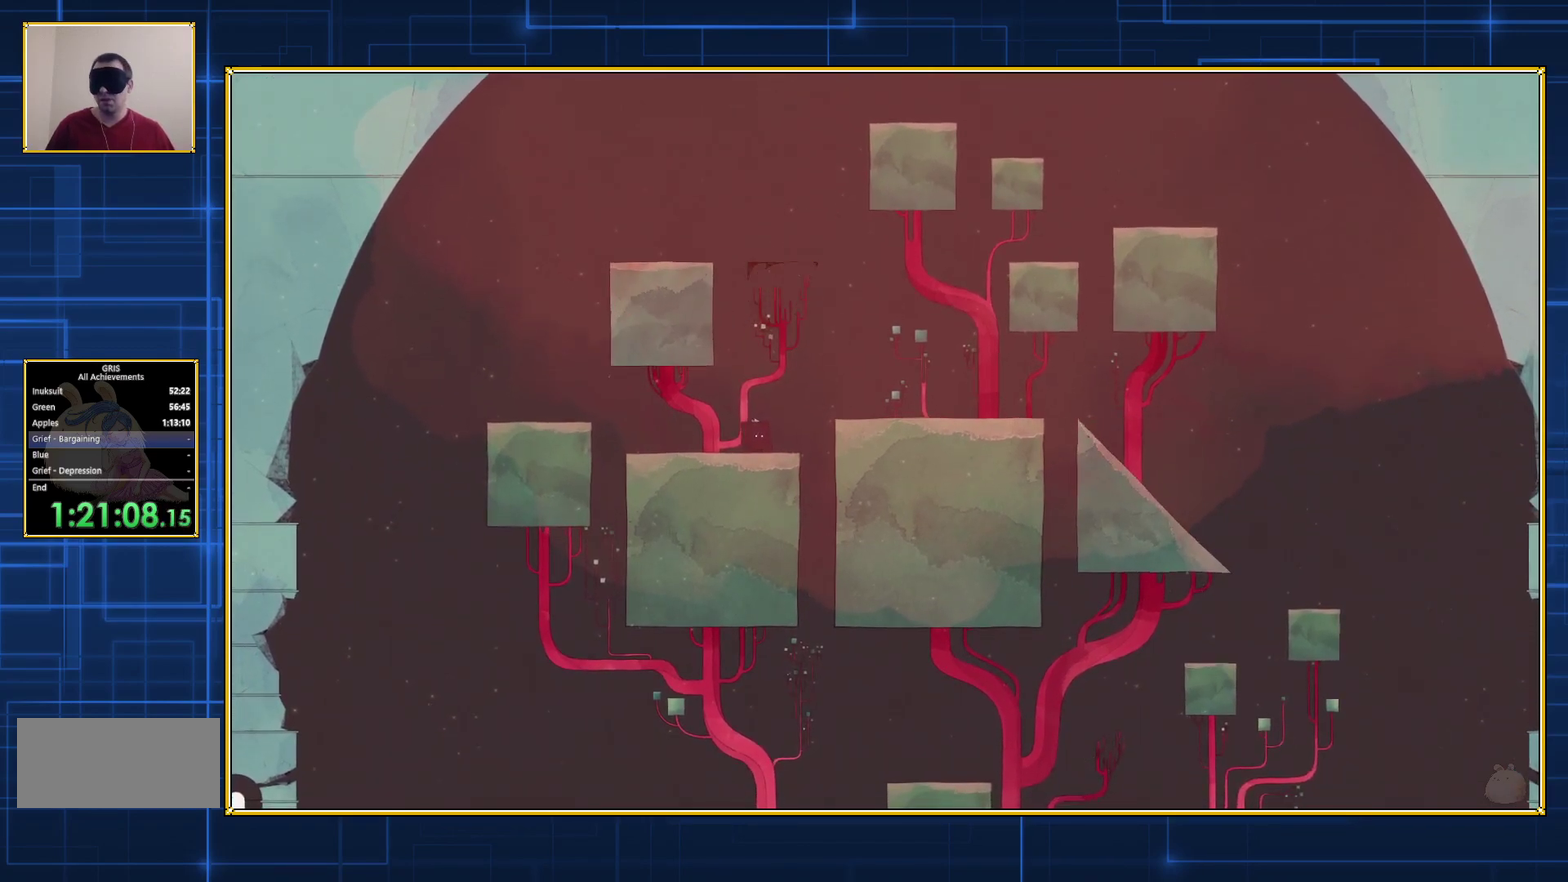
{"buttons": ["Y", "DPAD_LEFT"], "events": []}
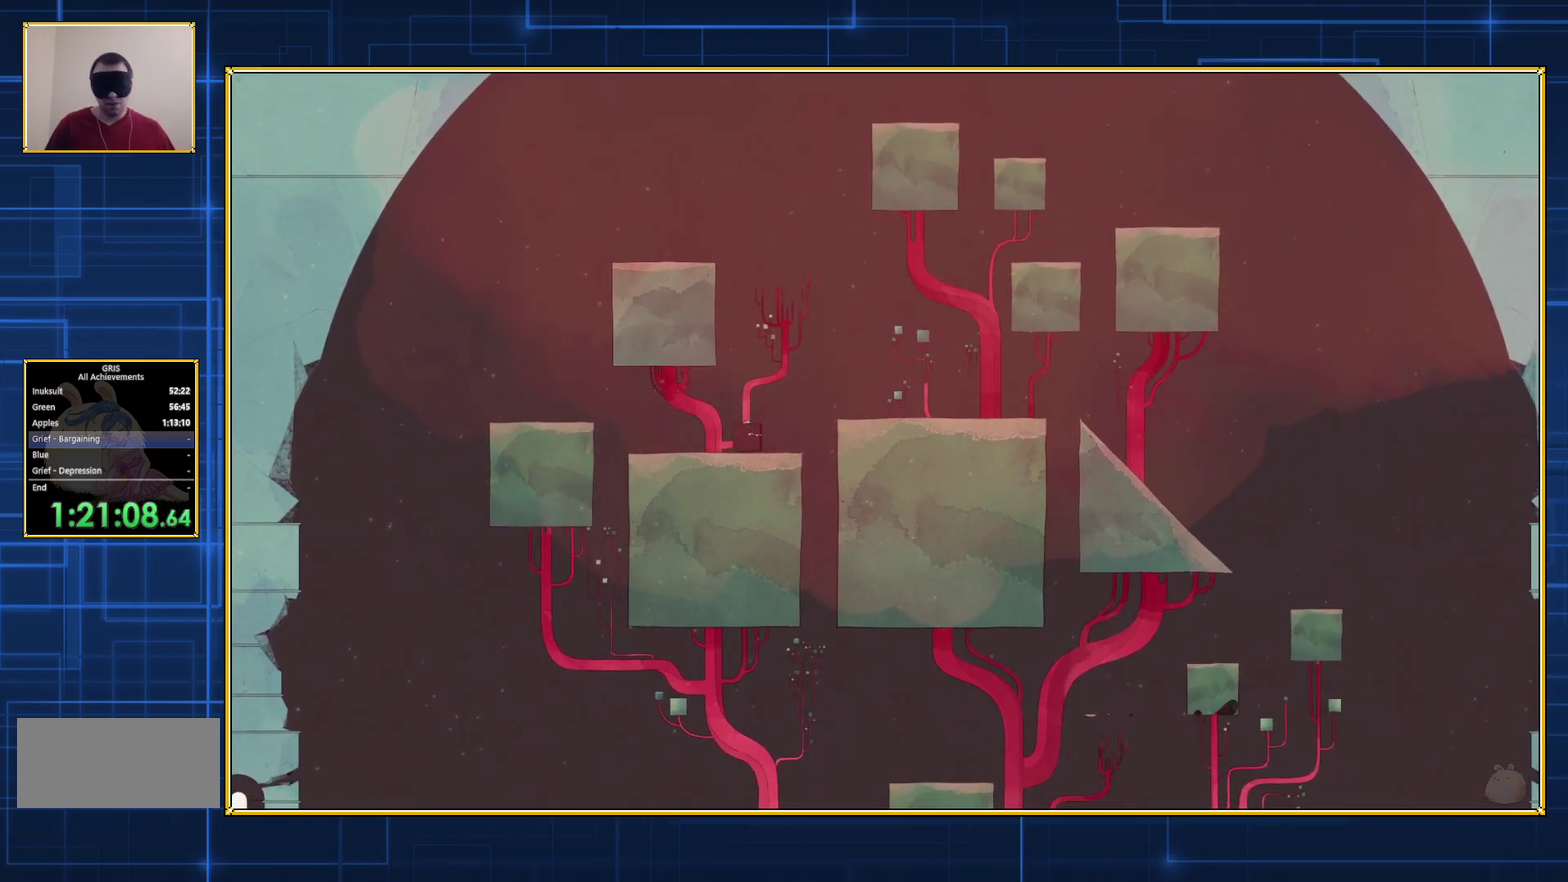
{"buttons": ["Y", "DPAD_LEFT"], "events": []}
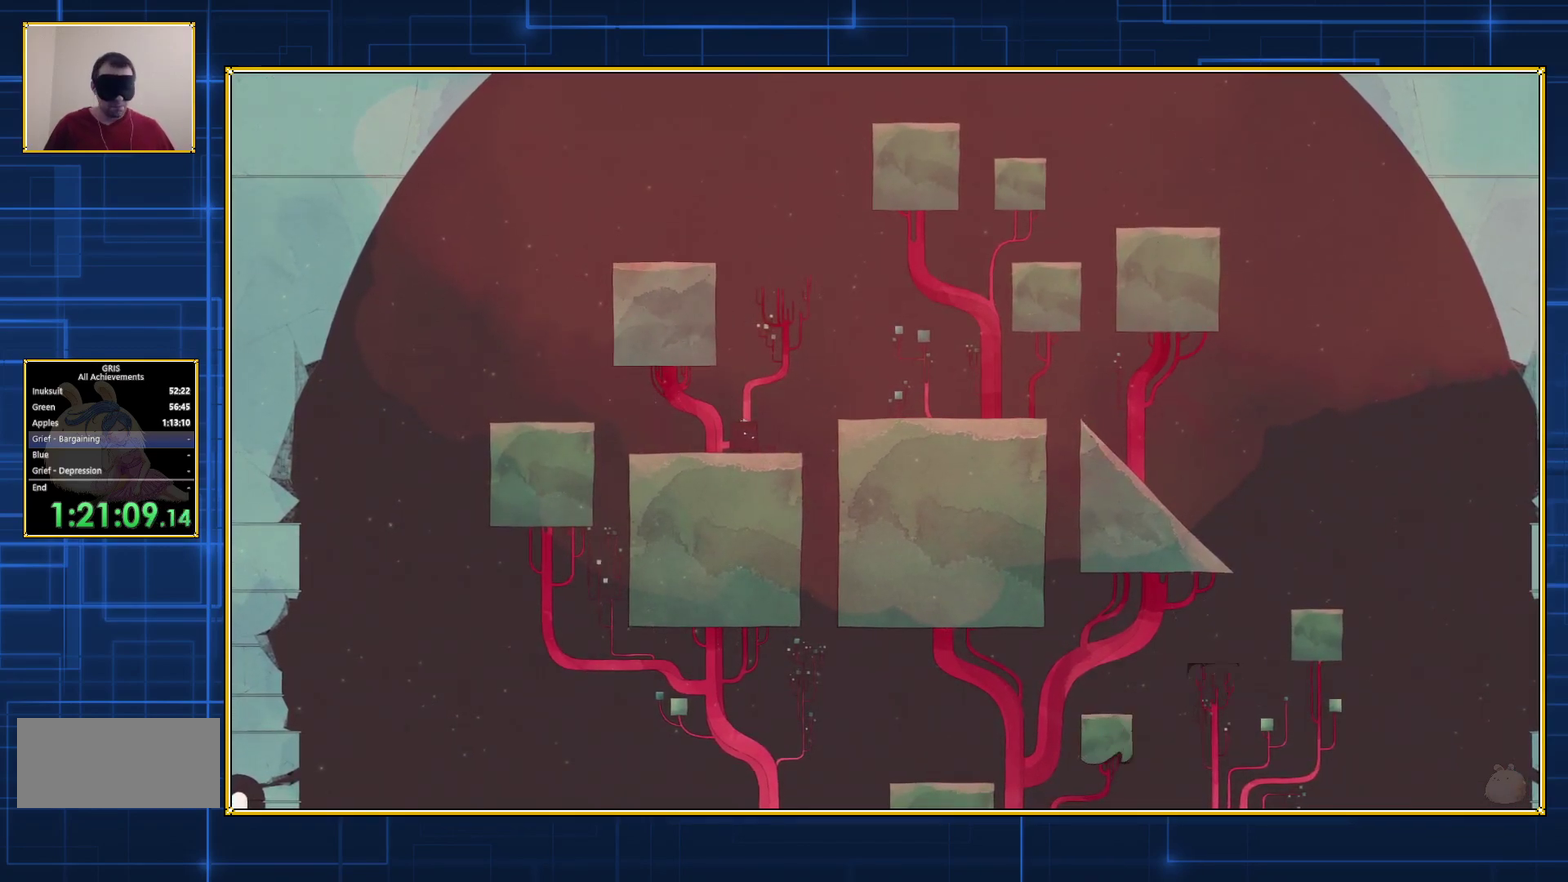
{"buttons": ["Y", "DPAD_LEFT"], "events": []}
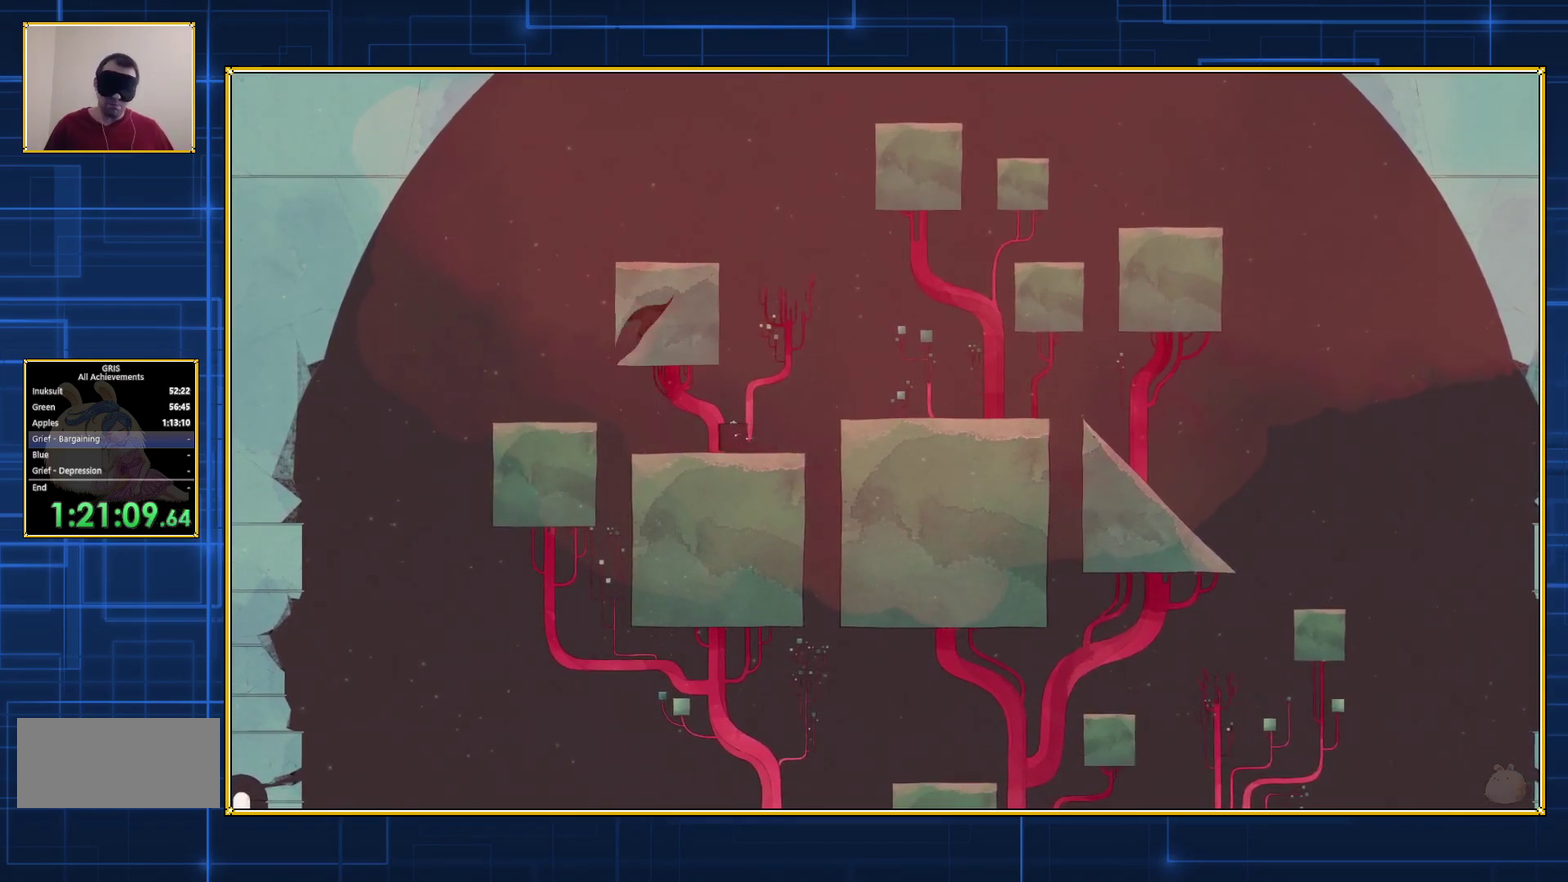
{"buttons": ["Y", "DPAD_LEFT"], "events": []}
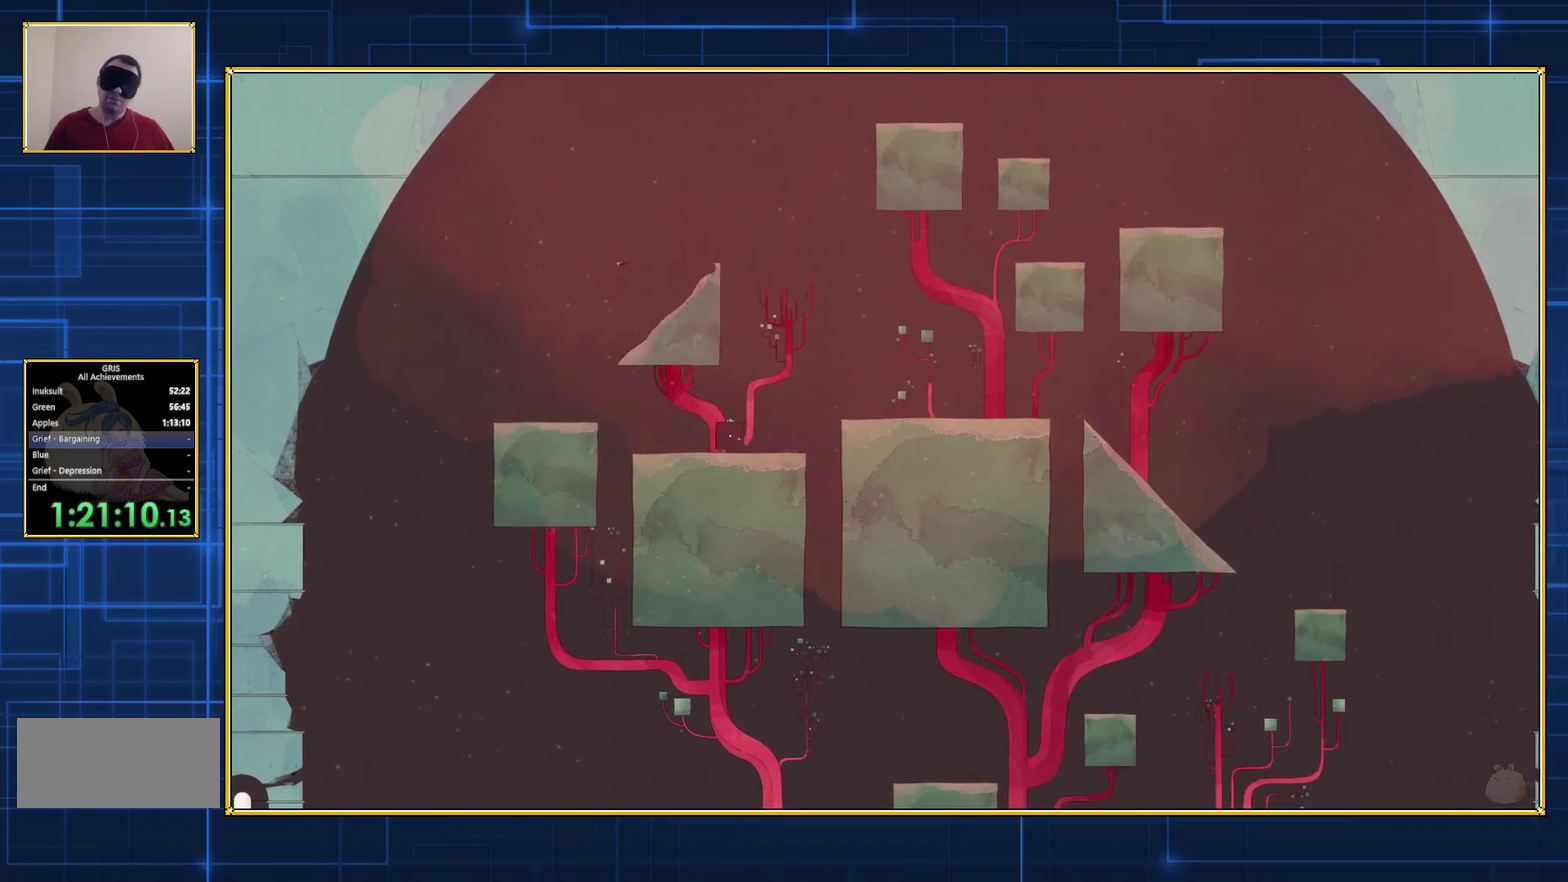
{"buttons": ["Y", "DPAD_LEFT"], "events": []}
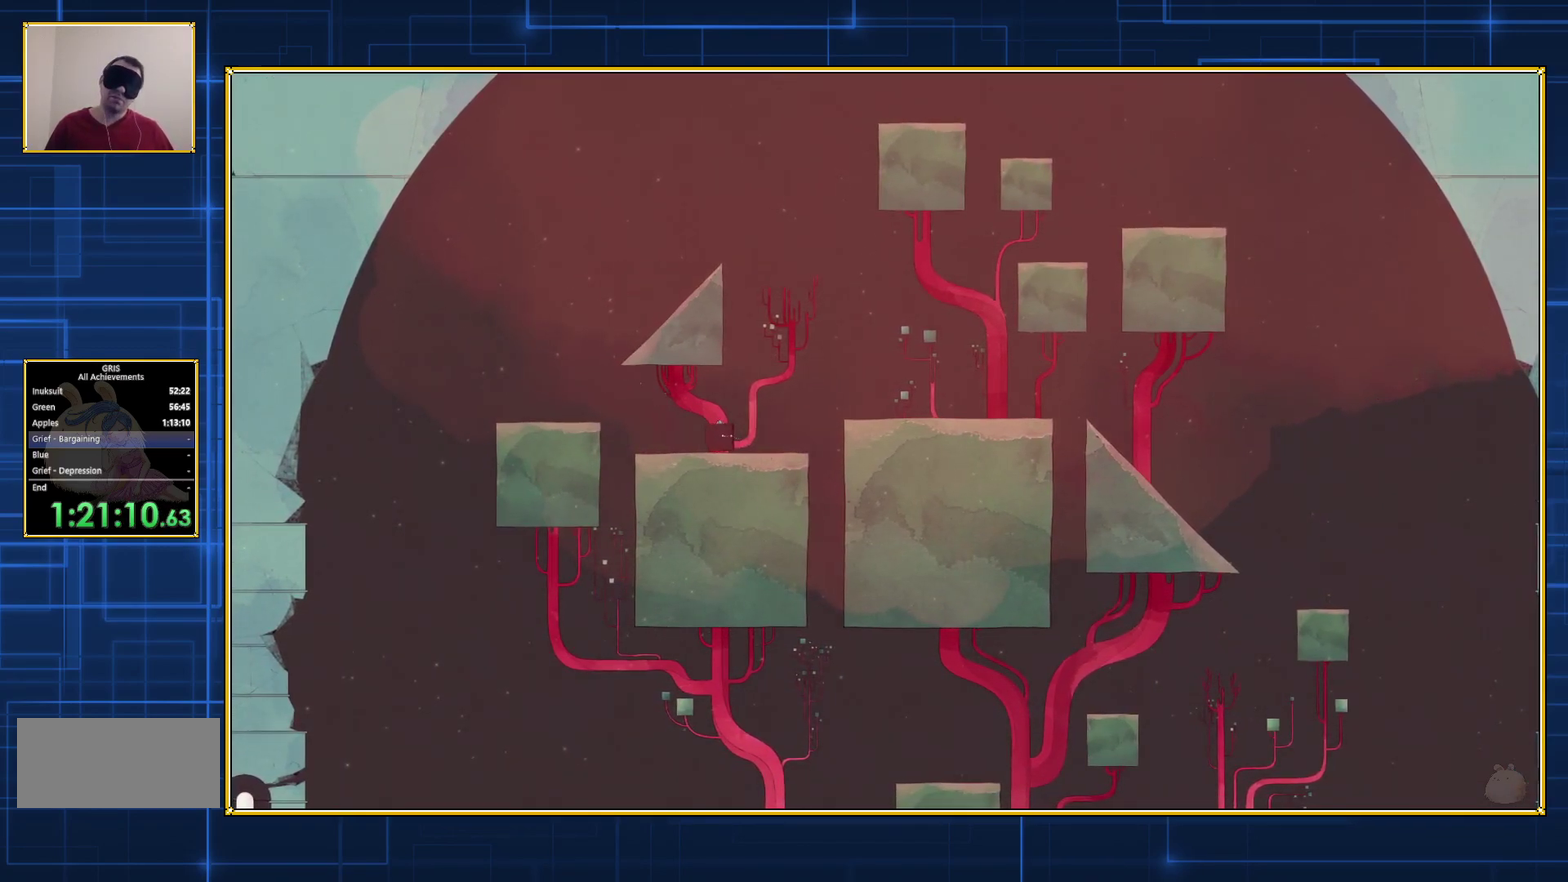
{"buttons": ["Y", "DPAD_LEFT"], "events": []}
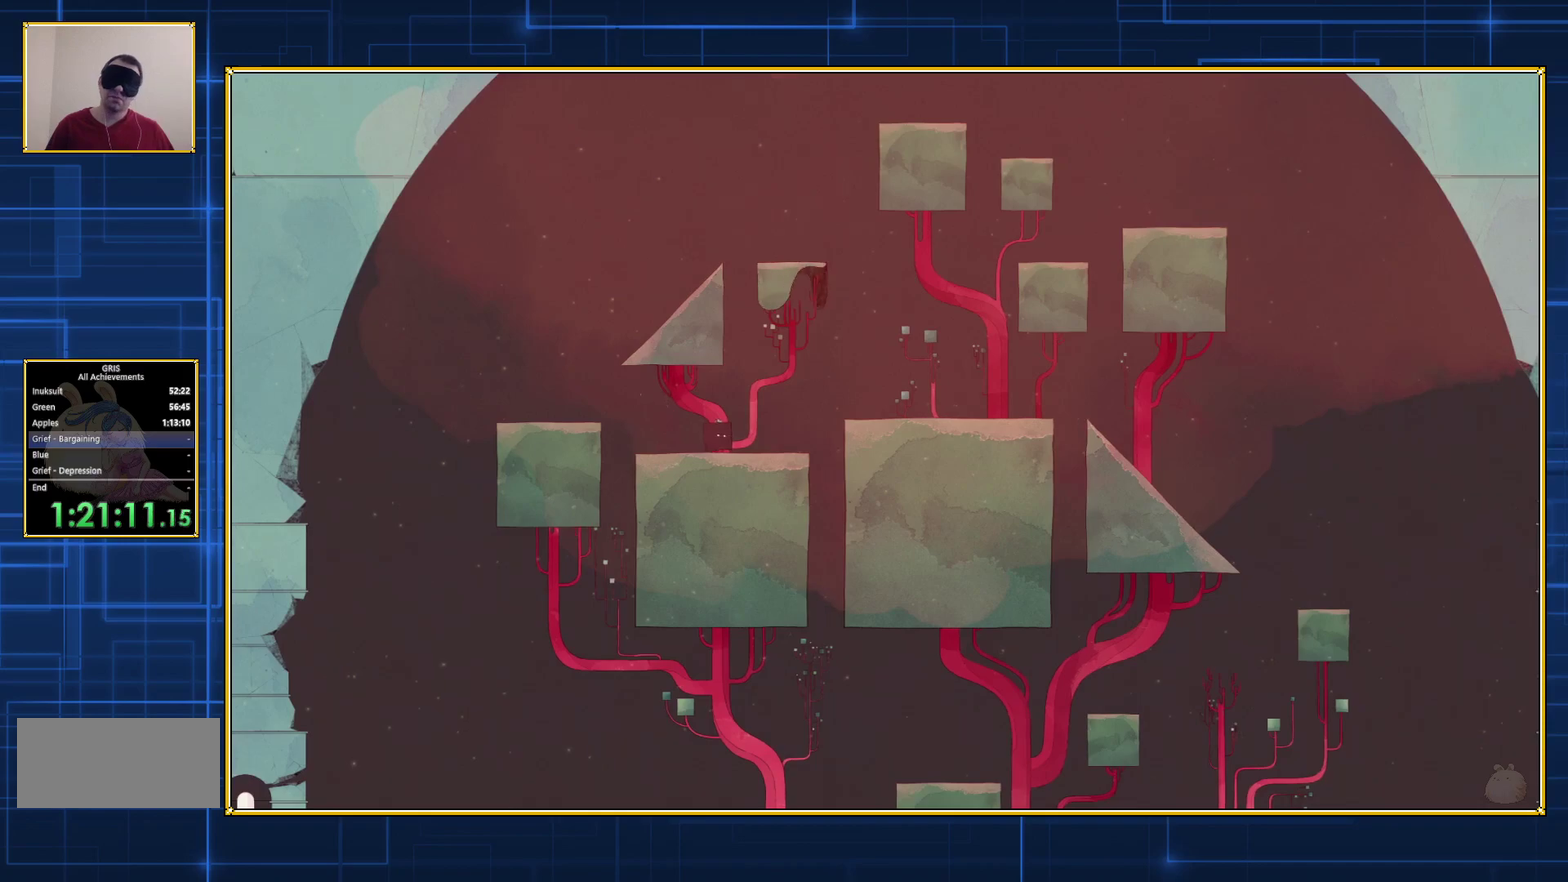
{"buttons": ["Y", "DPAD_LEFT"], "events": []}
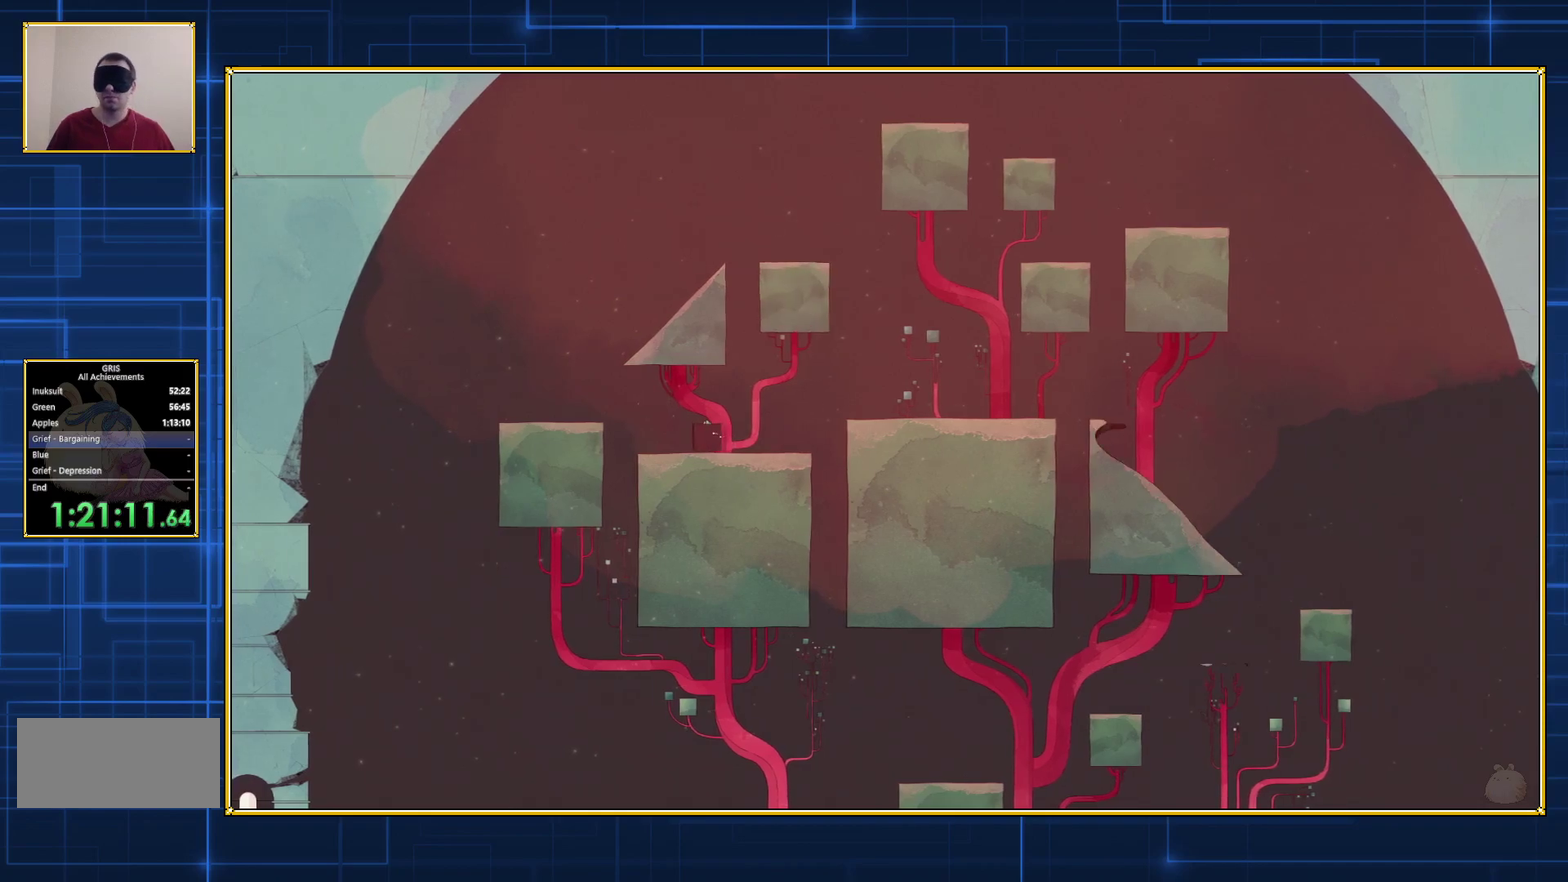
{"buttons": ["Y", "DPAD_LEFT"], "events": []}
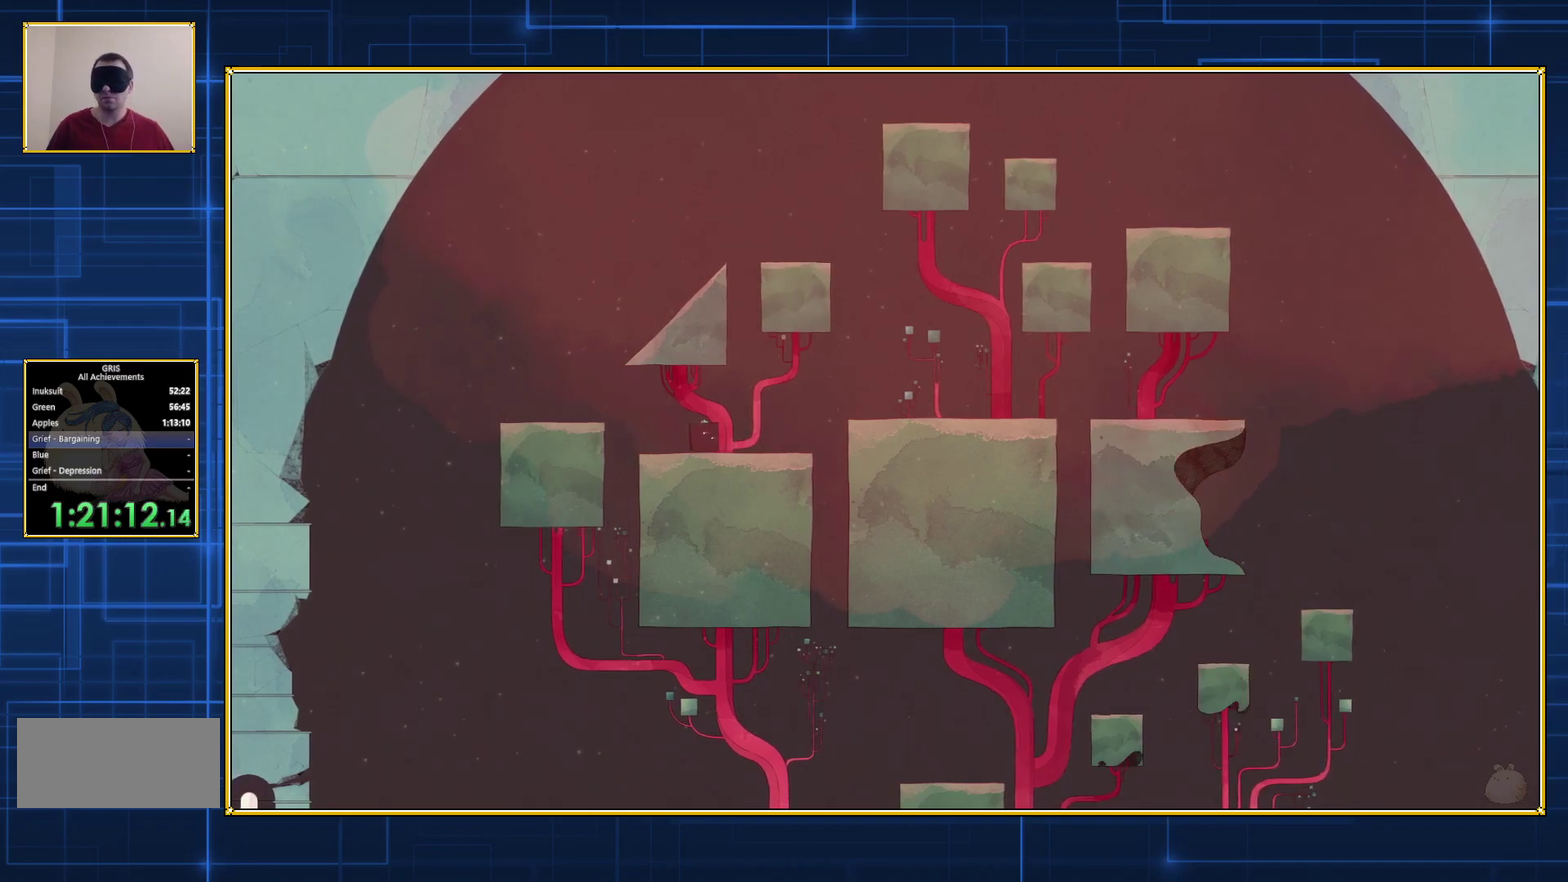
{"buttons": ["Y", "DPAD_LEFT"], "events": []}
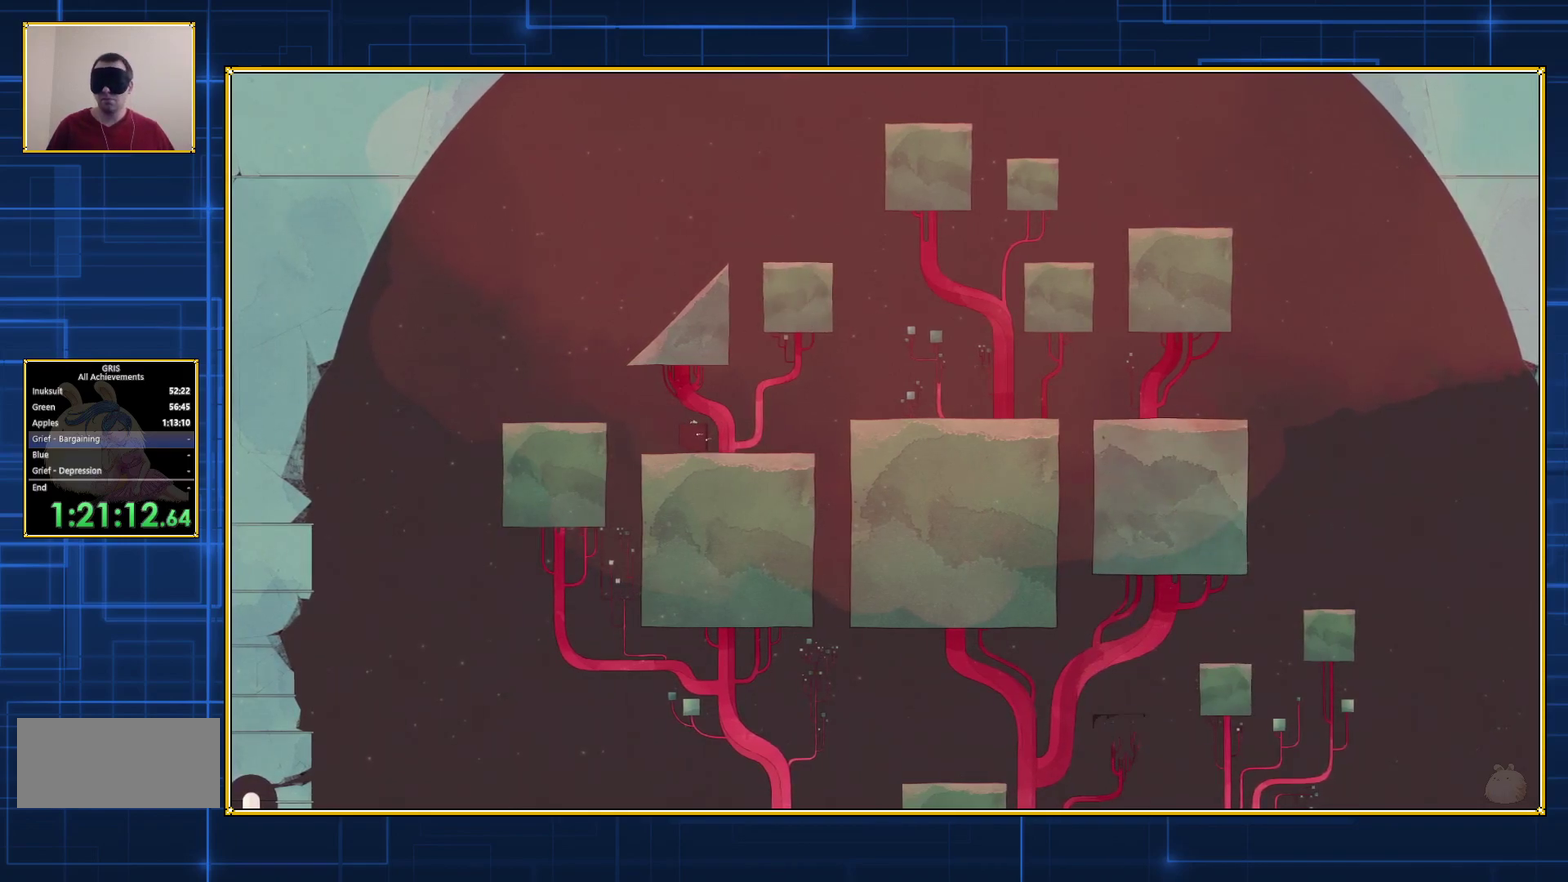
{"buttons": ["Y", "DPAD_LEFT"], "events": []}
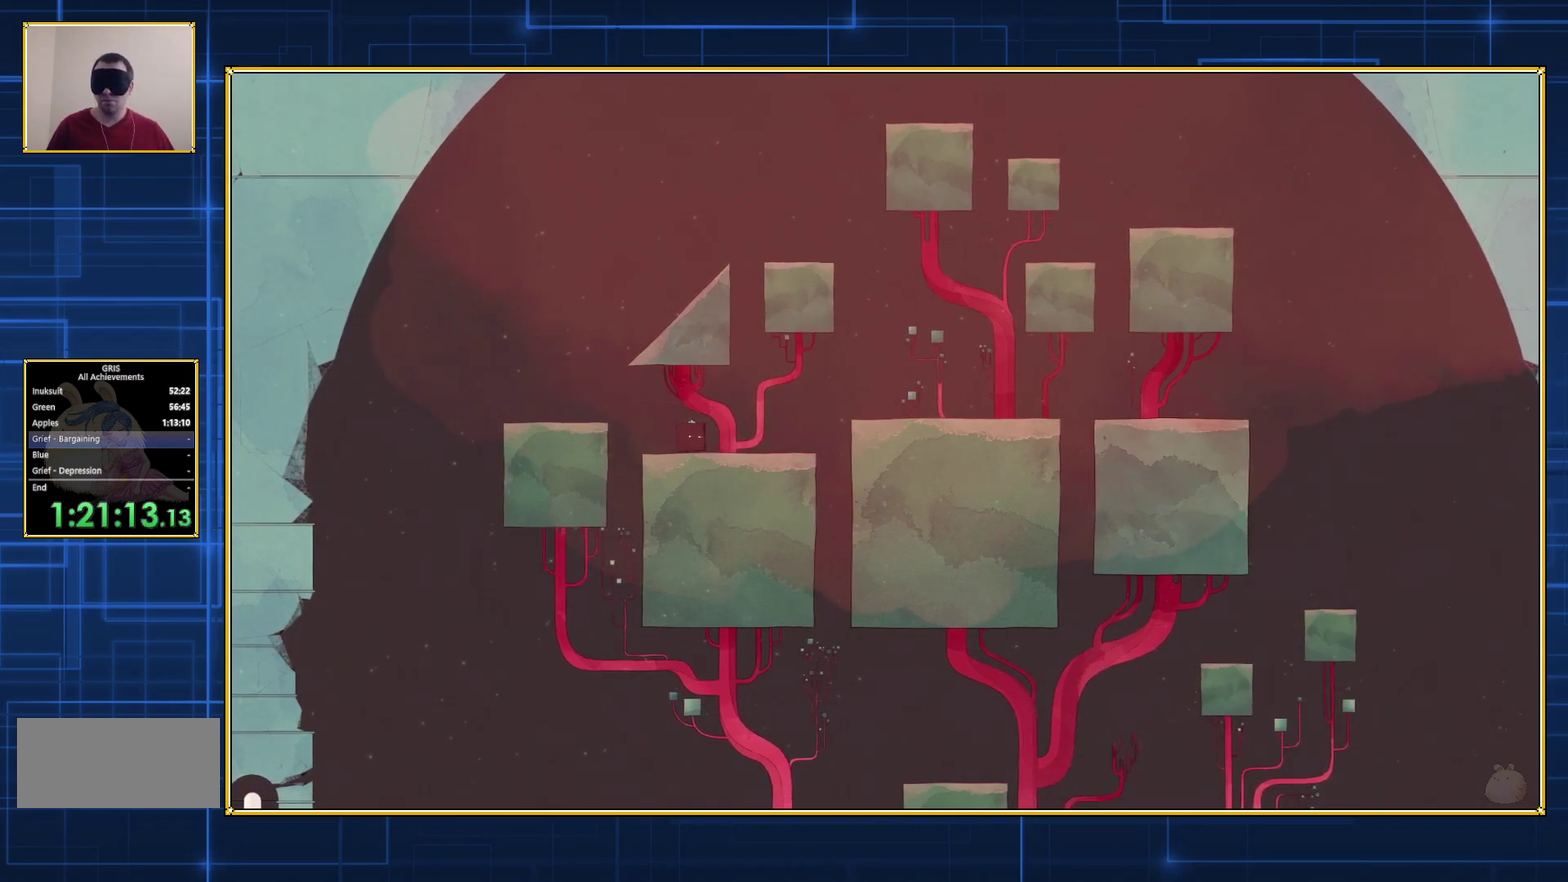
{"buttons": ["Y", "DPAD_LEFT"], "events": []}
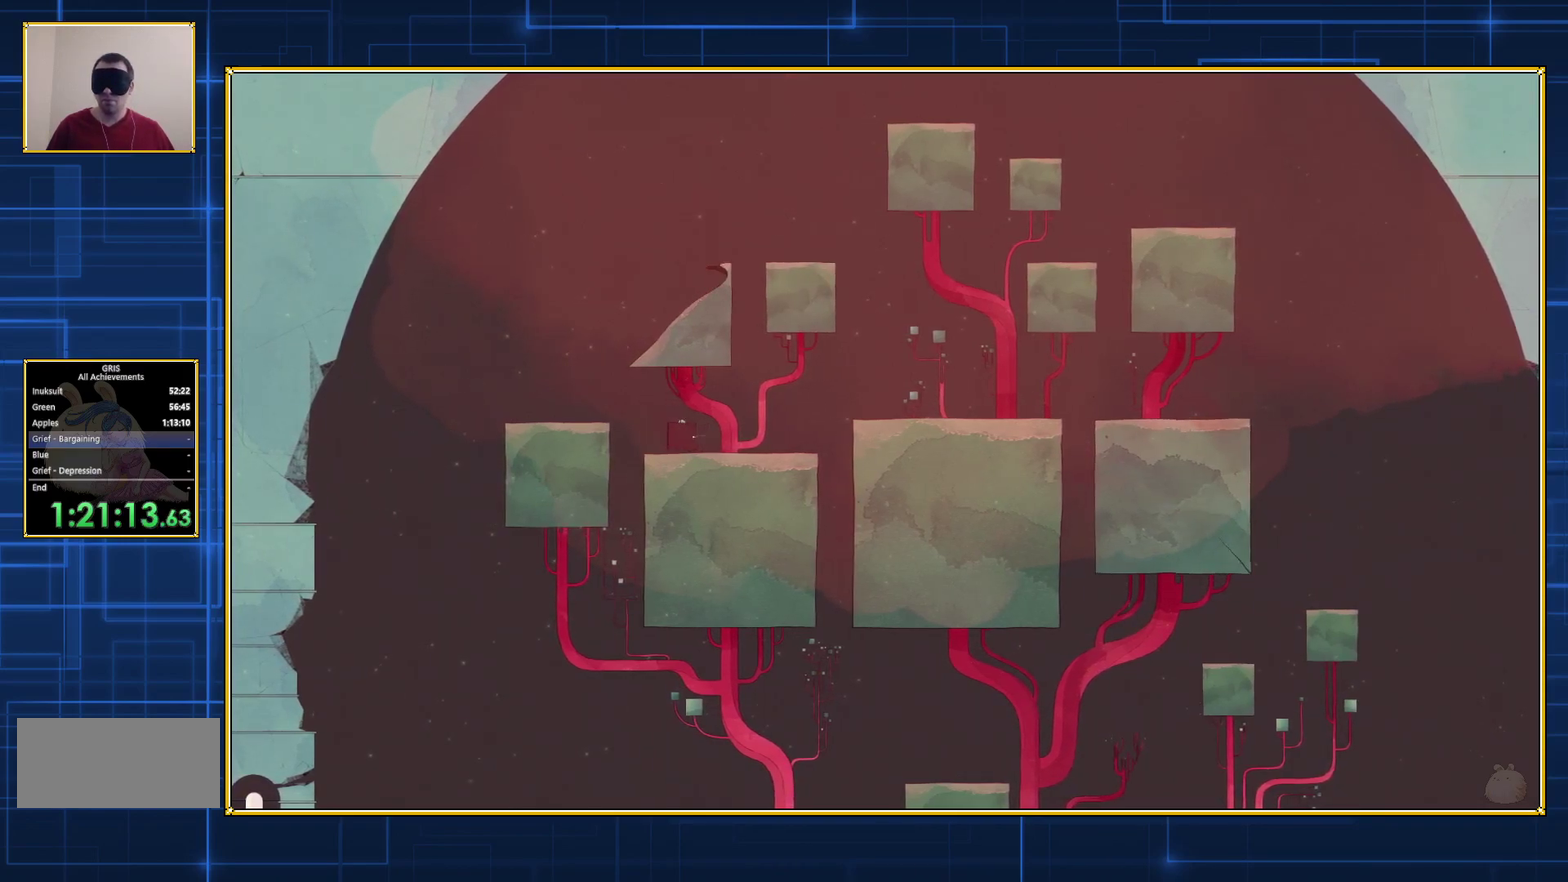
{"buttons": ["Y", "DPAD_LEFT"], "events": []}
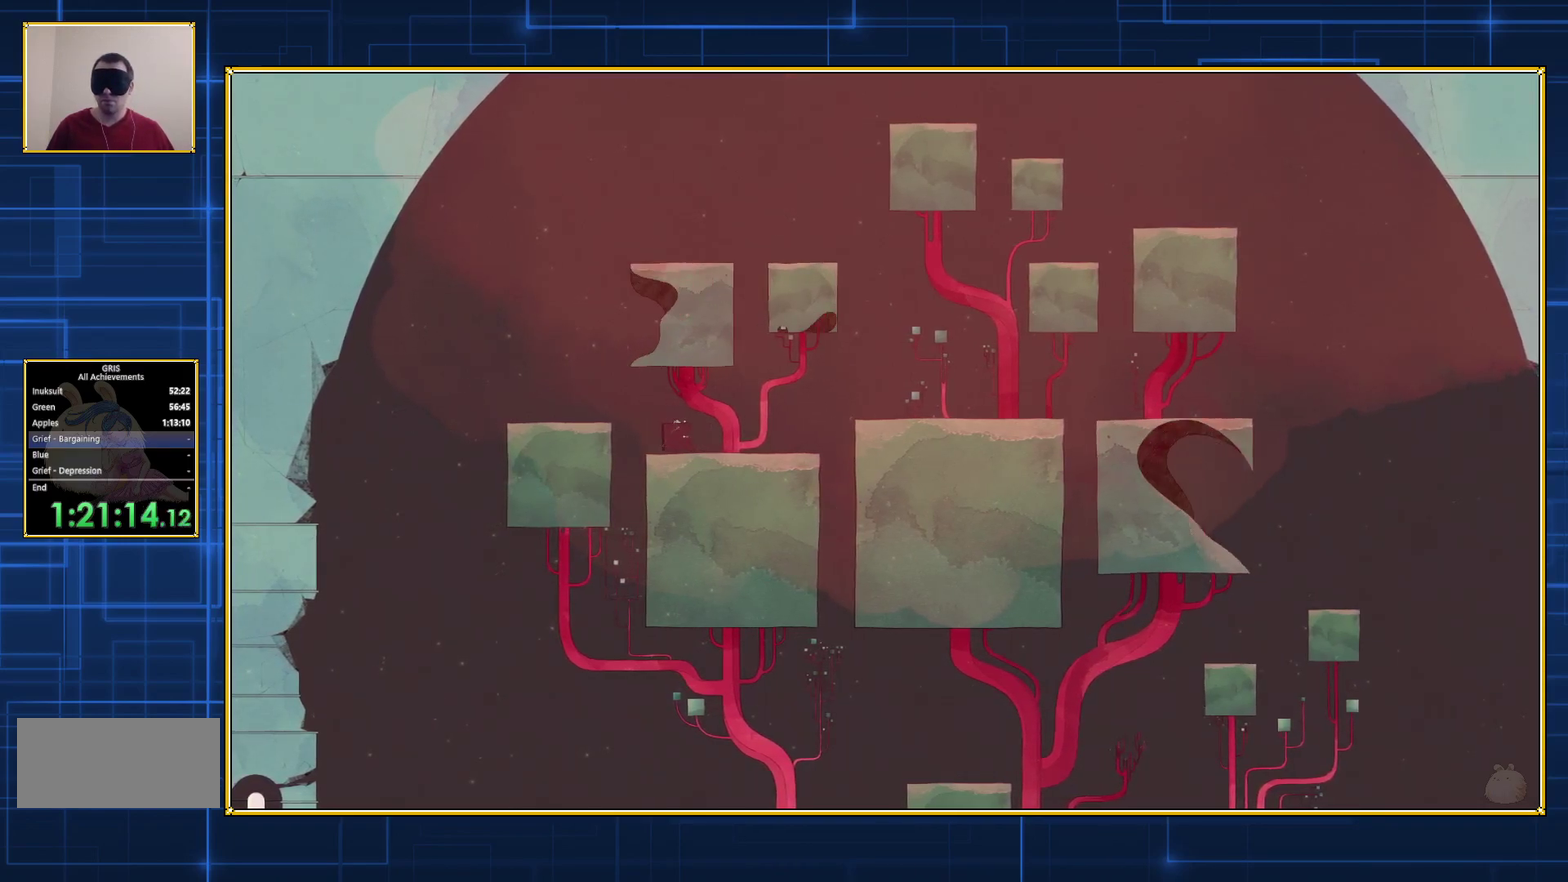
{"buttons": ["Y", "DPAD_LEFT"], "events": []}
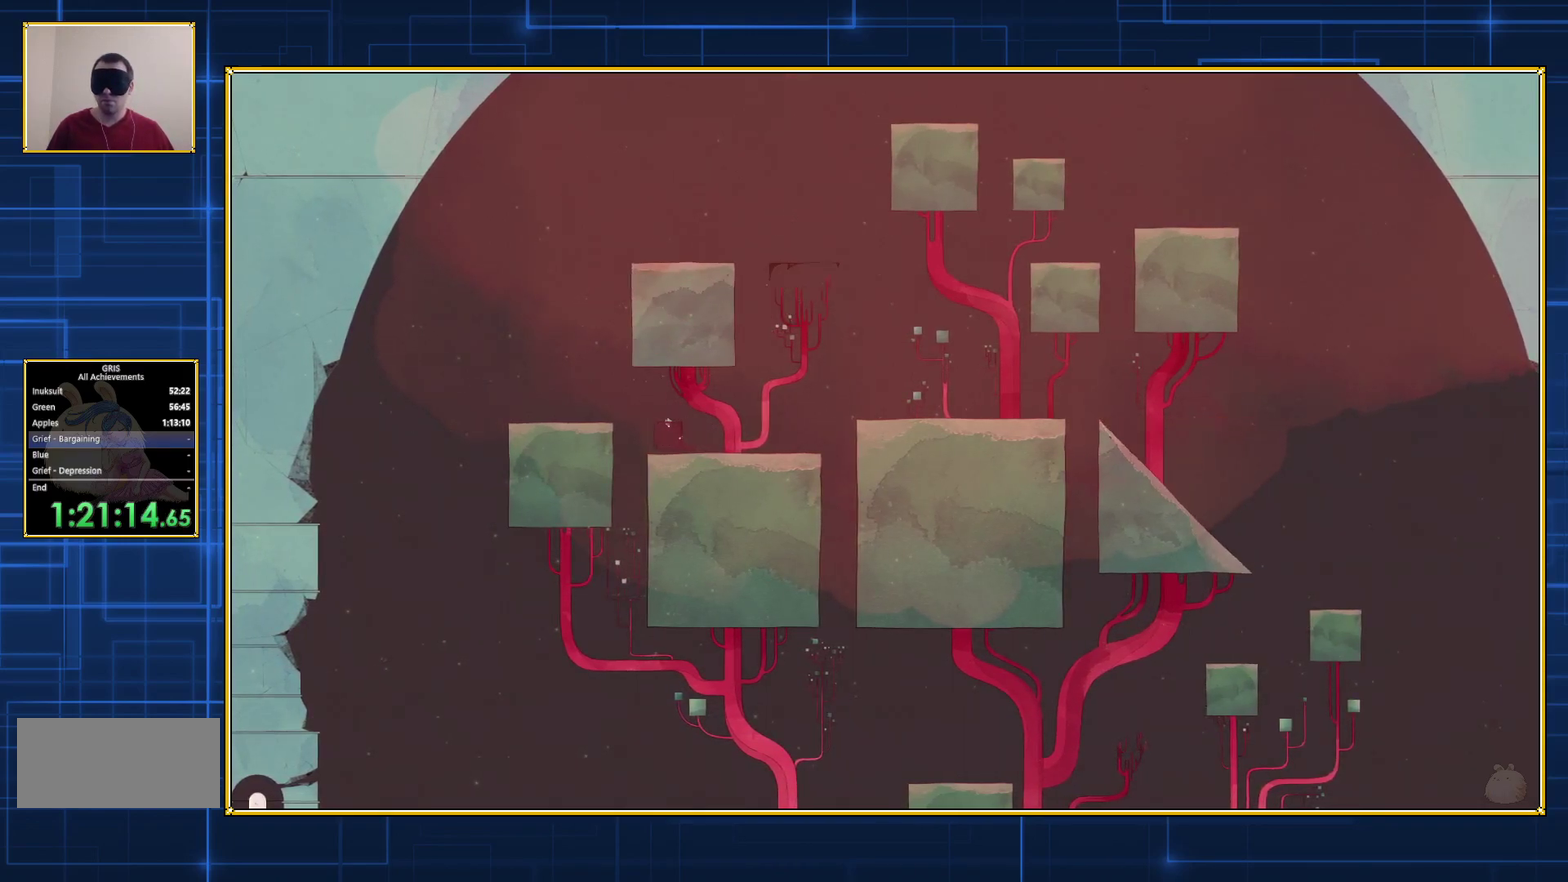
{"buttons": [], "events": [[283, "Y", "up"], [317, "DPAD_LEFT", "up"]]}
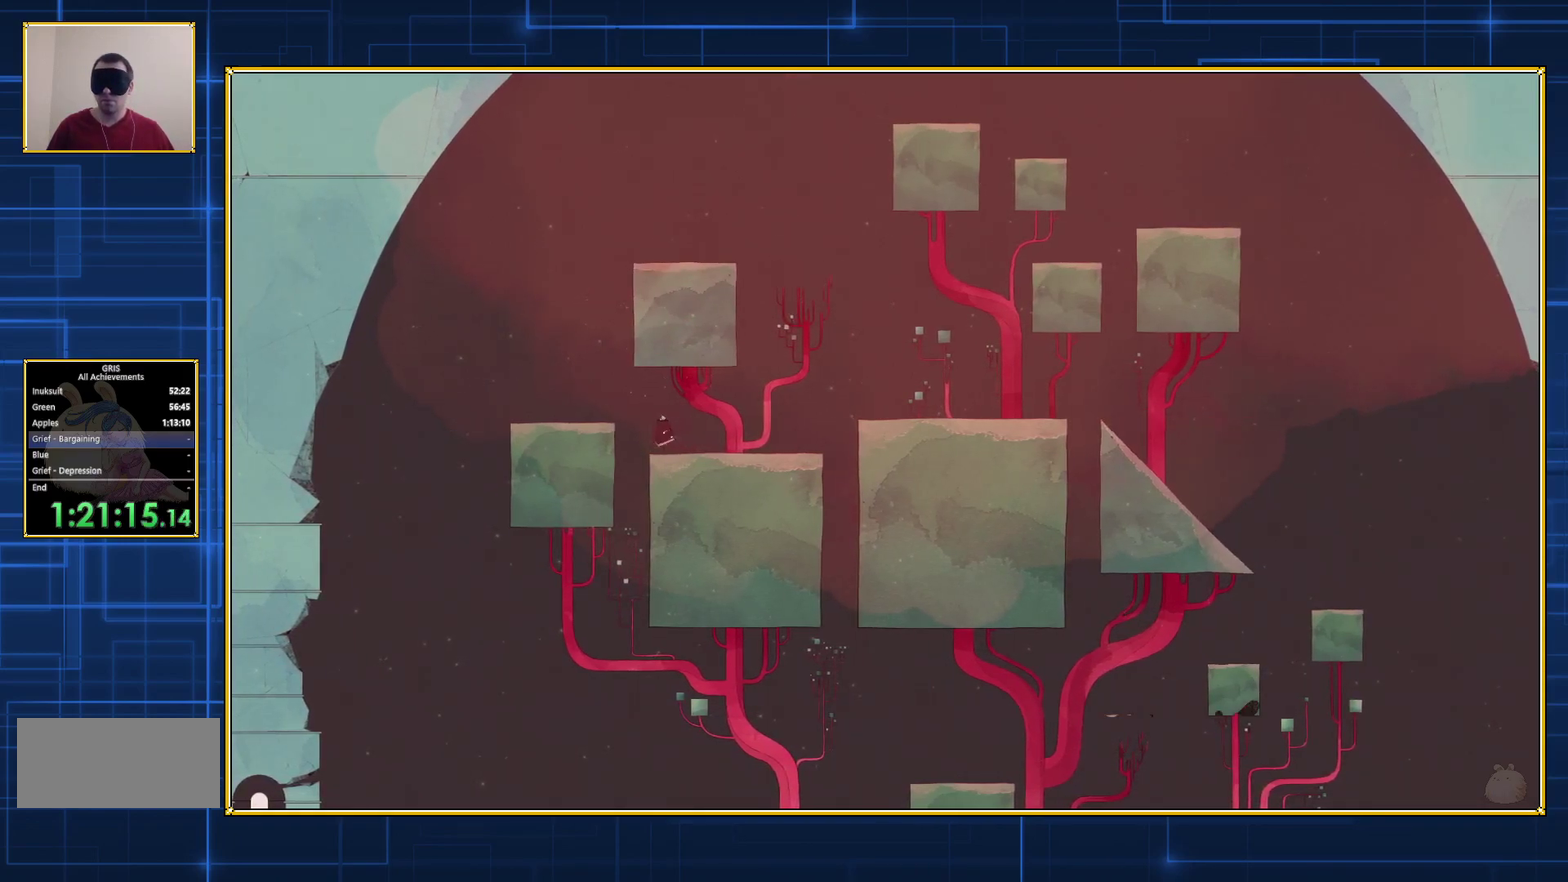
{"buttons": [], "events": []}
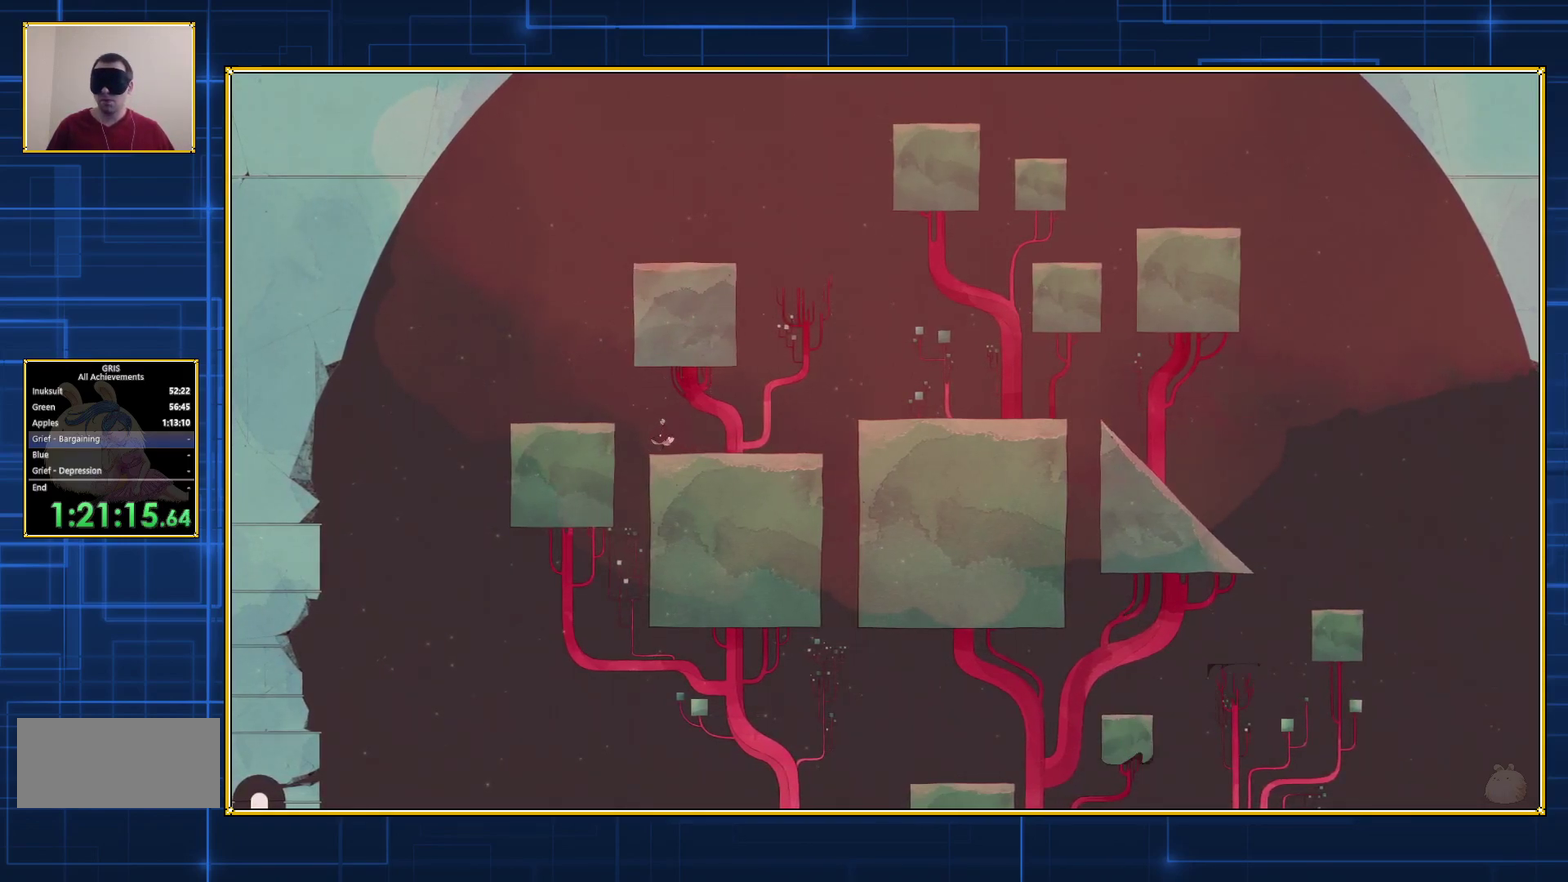
{"buttons": [], "events": []}
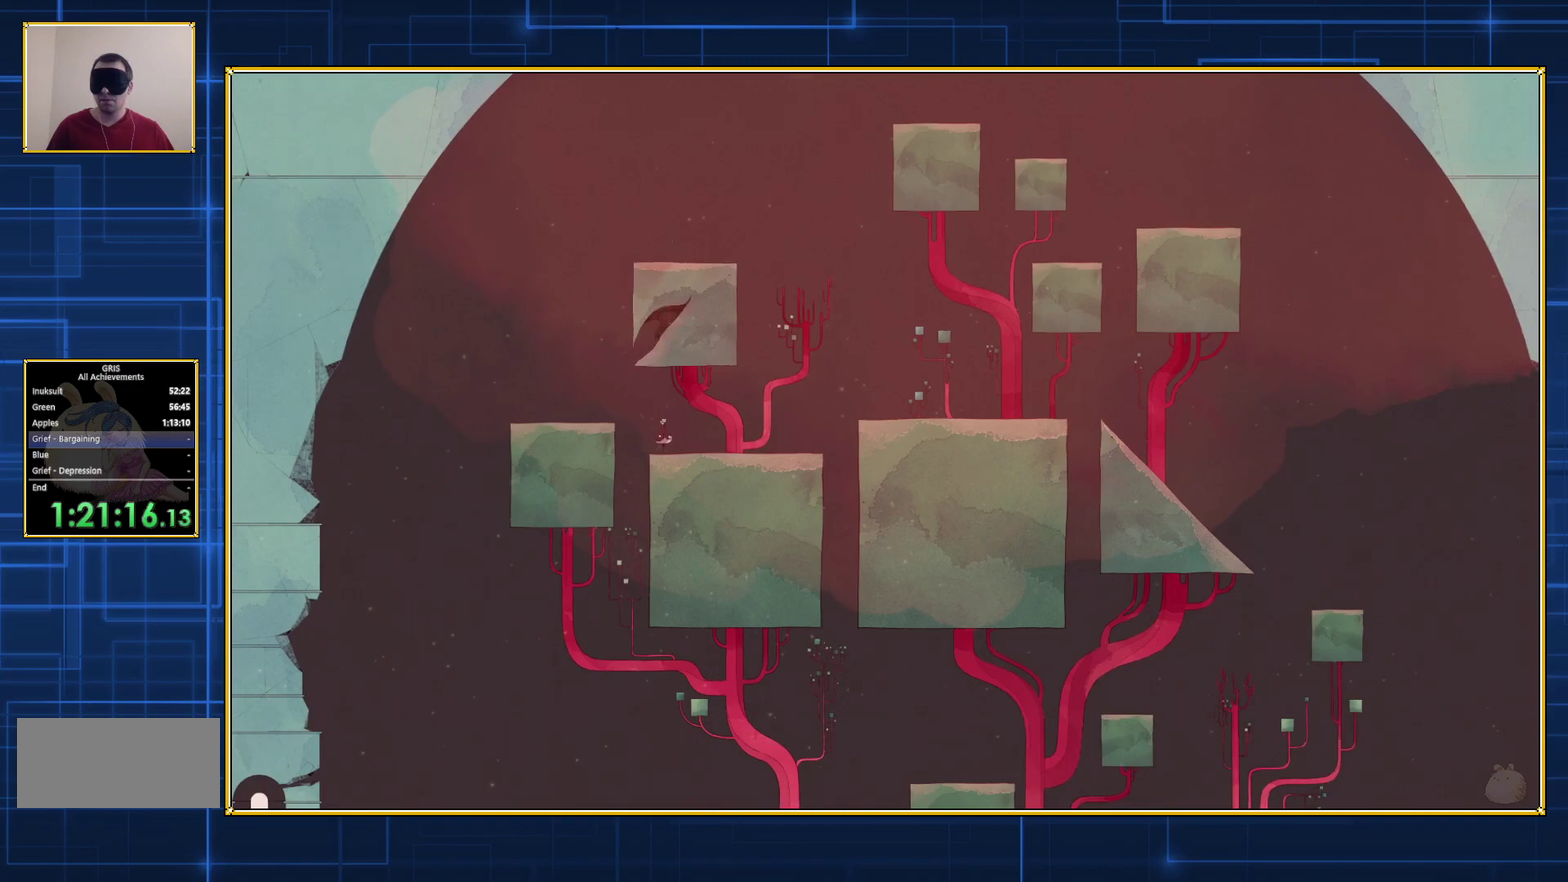
{"buttons": ["B", "DPAD_LEFT"], "events": [[17, "DPAD_LEFT", "down"], [50, "B", "down"]]}
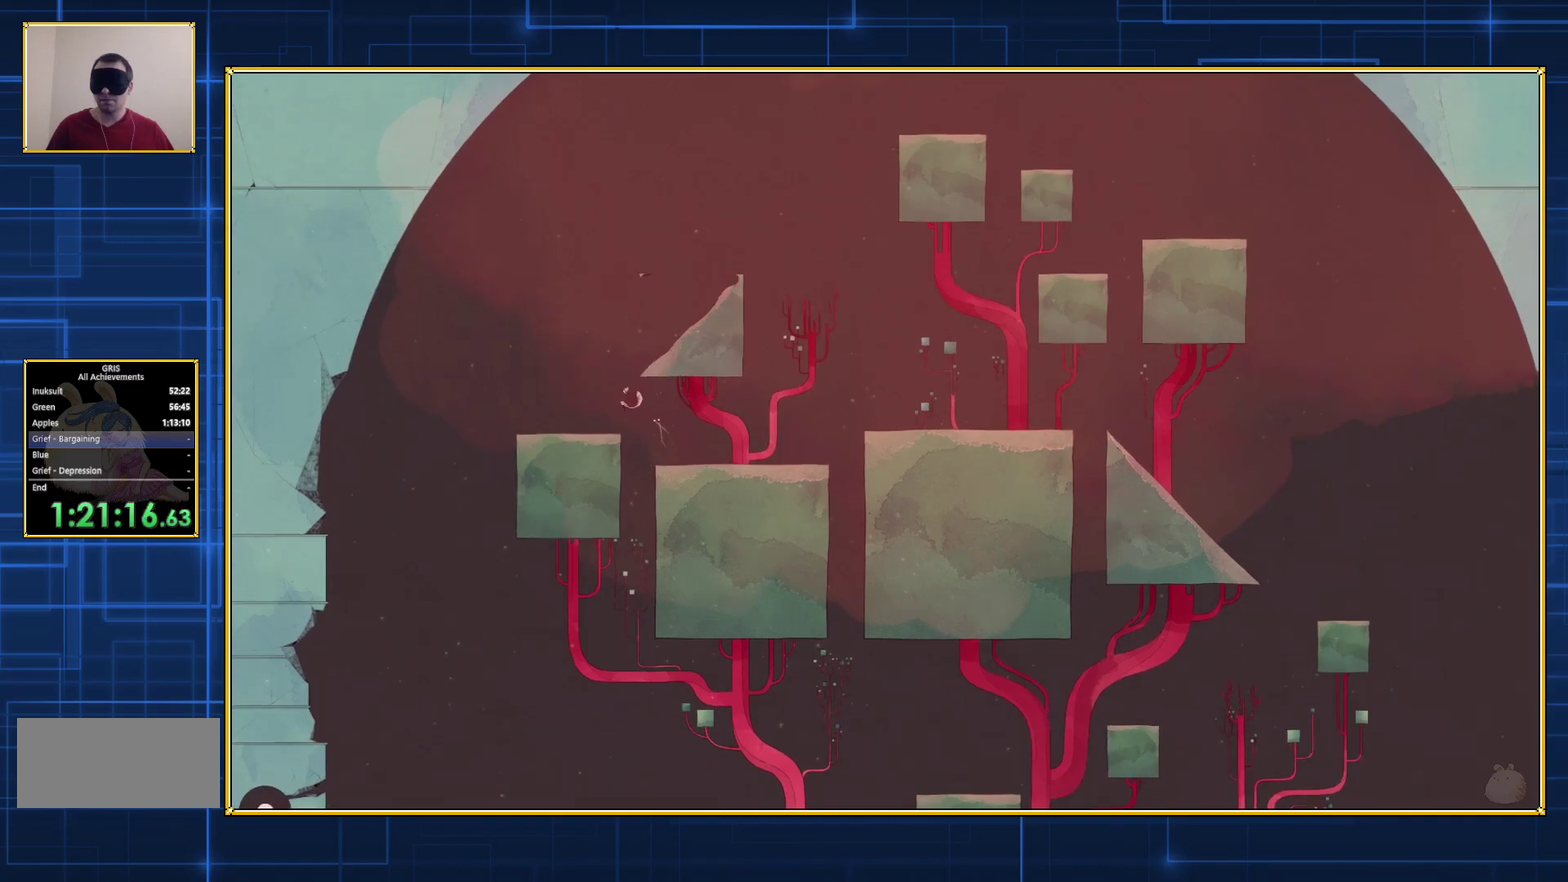
{"buttons": [], "events": [[350, "B", "up"], [350, "DPAD_LEFT", "up"]]}
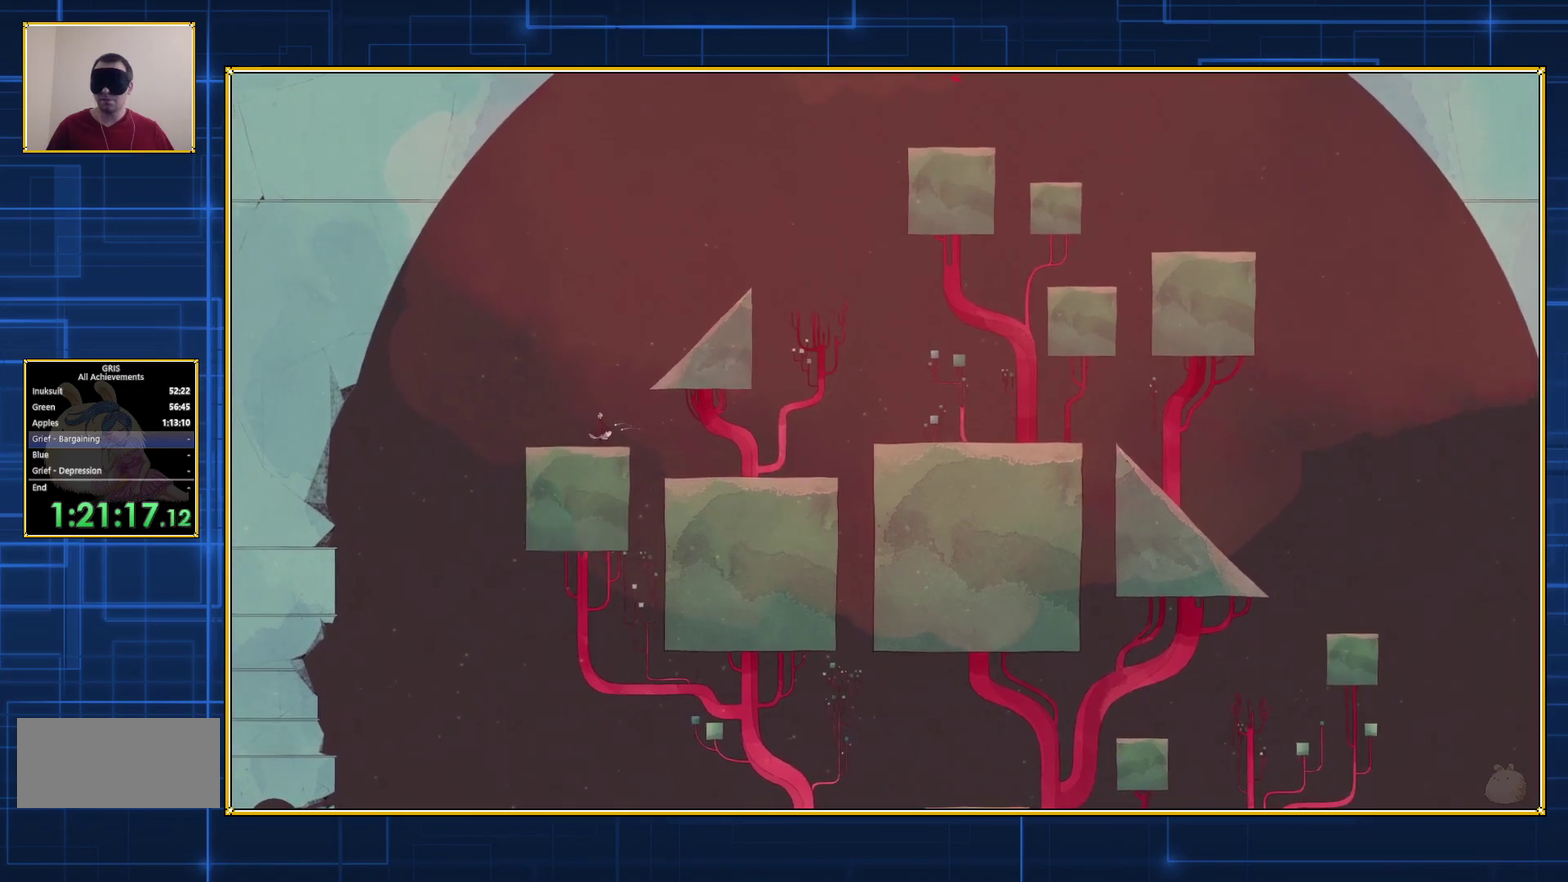
{"buttons": ["DPAD_RIGHT"], "events": [[350, "DPAD_RIGHT", "down"]]}
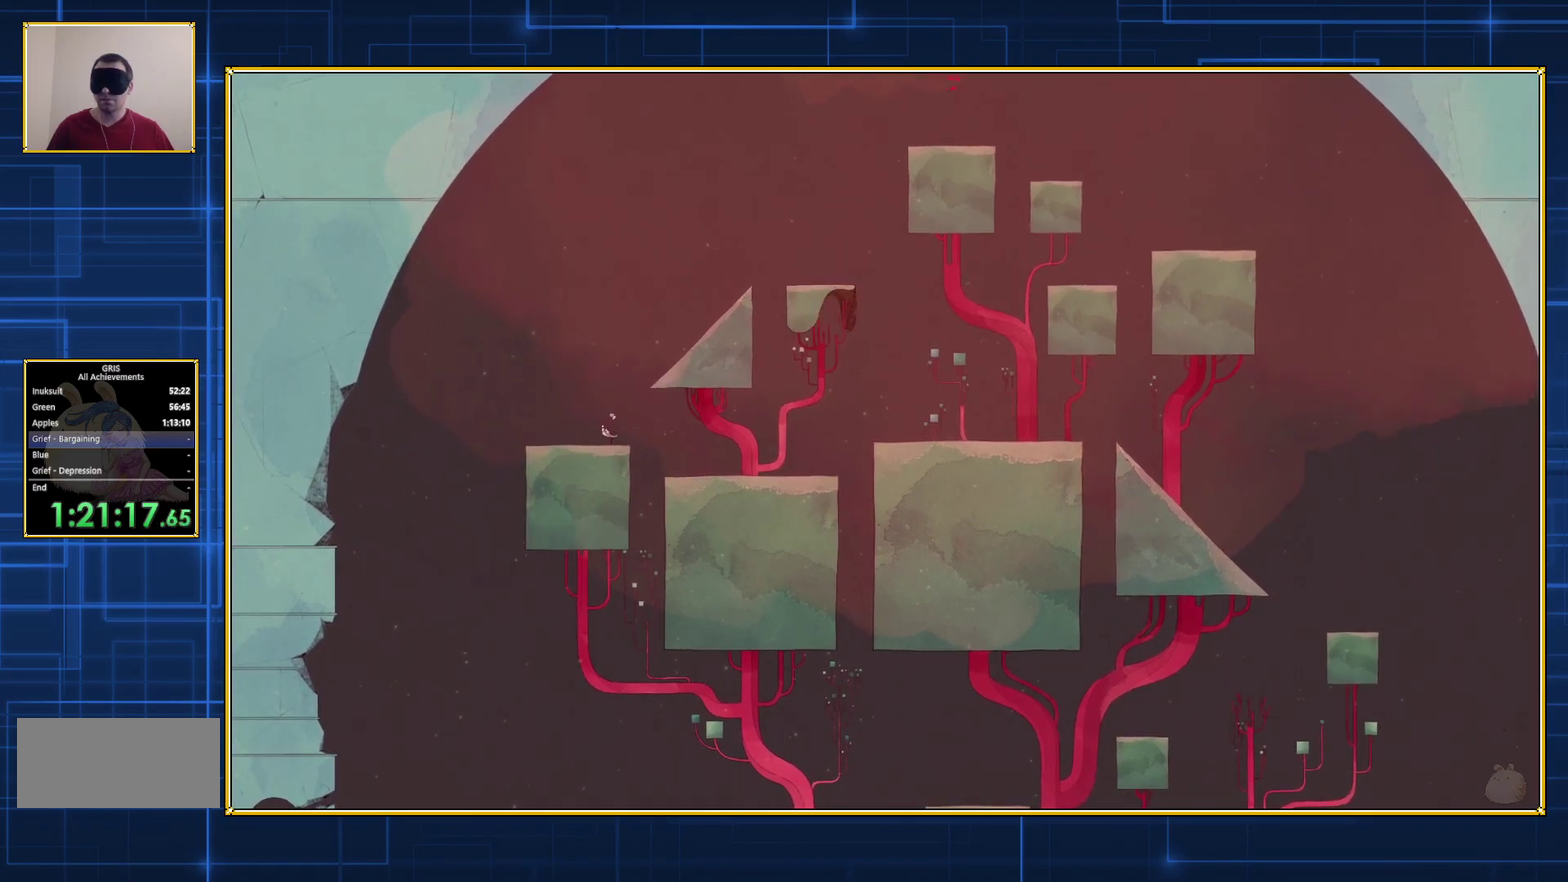
{"buttons": [], "events": [[33, "DPAD_RIGHT", "up"]]}